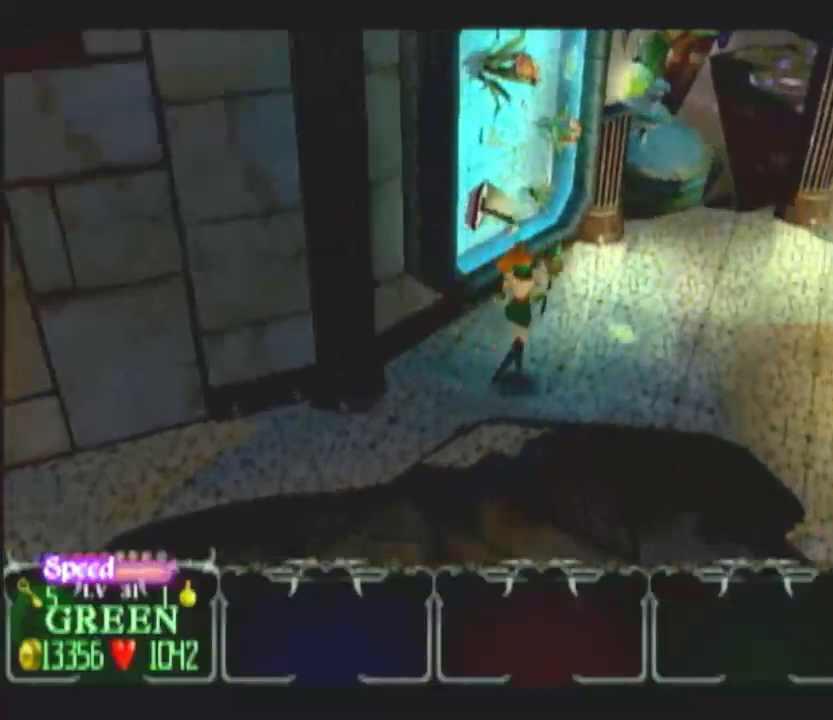
Gameplay with a controller (Nintendo layout); each line is a JSON object with the inputs held at the frame after it. "events" lists button and stick changes between this image and that frame as [ms after this image, input, new state], when the widget could be followed in between. Not read: L3 R3.
{"buttons": [], "left_stick": "up-right", "right_stick": "center"}
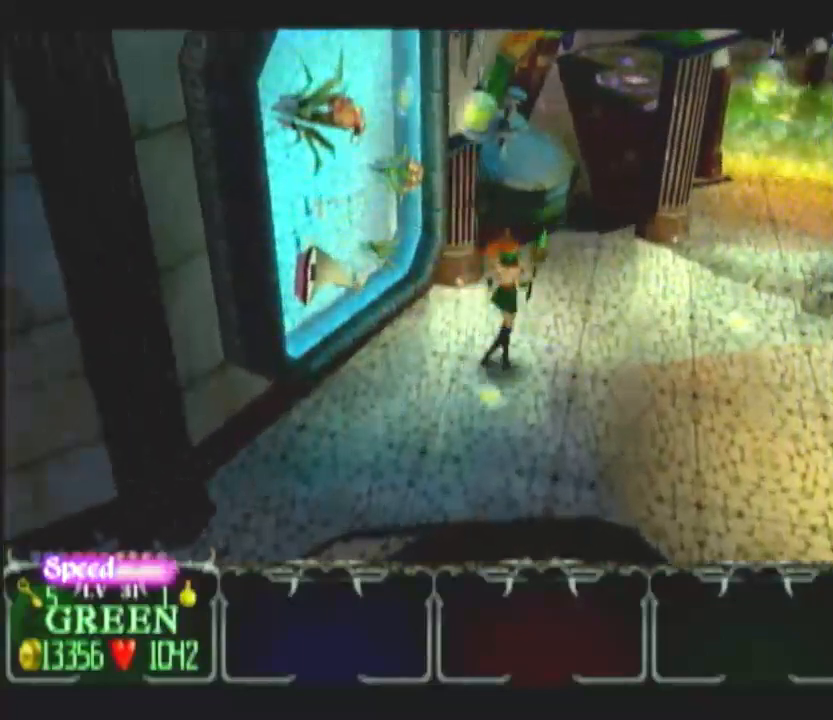
{"buttons": [], "left_stick": "up-right", "right_stick": "center", "events": []}
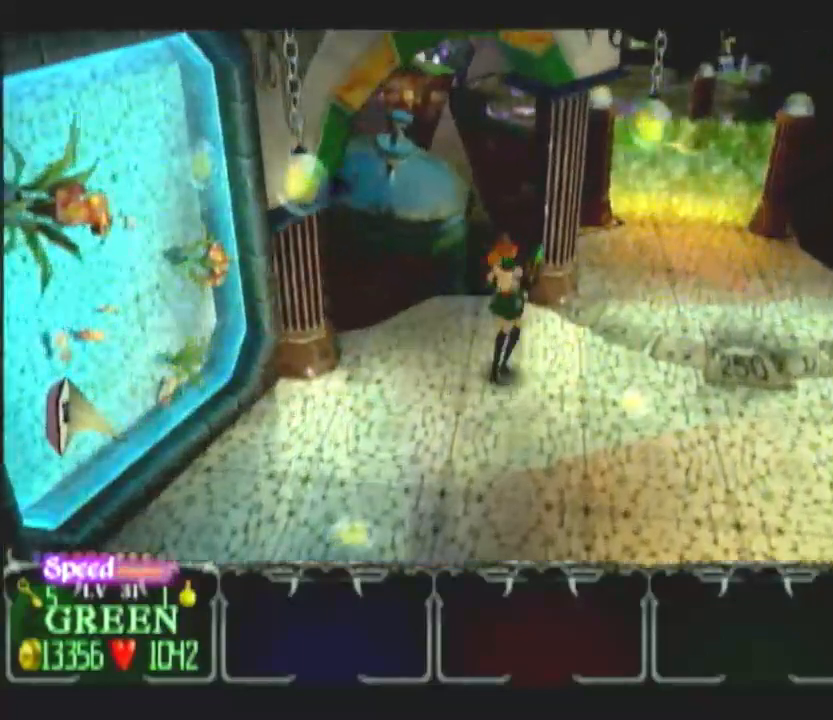
{"buttons": [], "left_stick": "up", "right_stick": "center"}
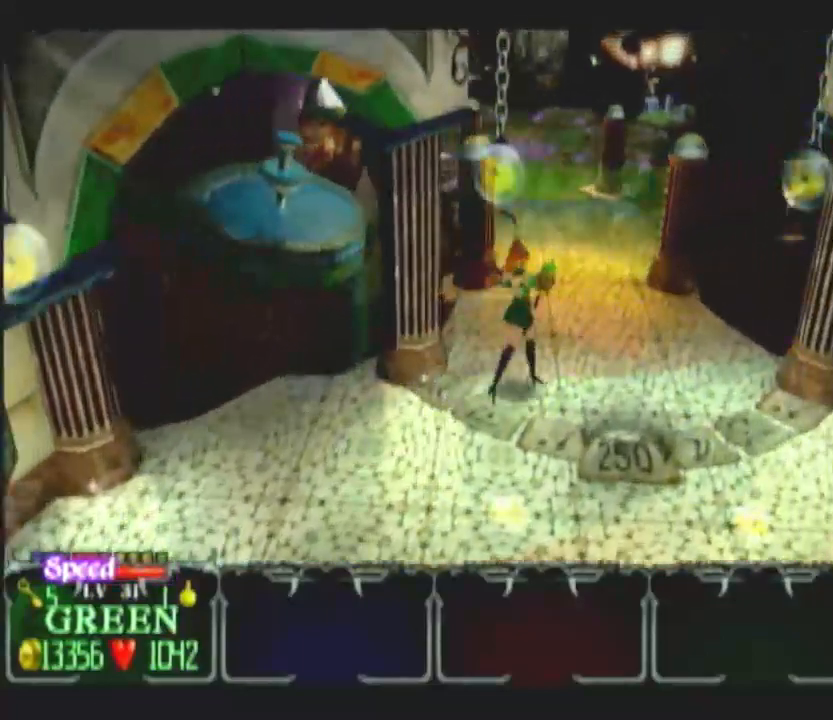
{"buttons": [], "left_stick": "up", "right_stick": "center"}